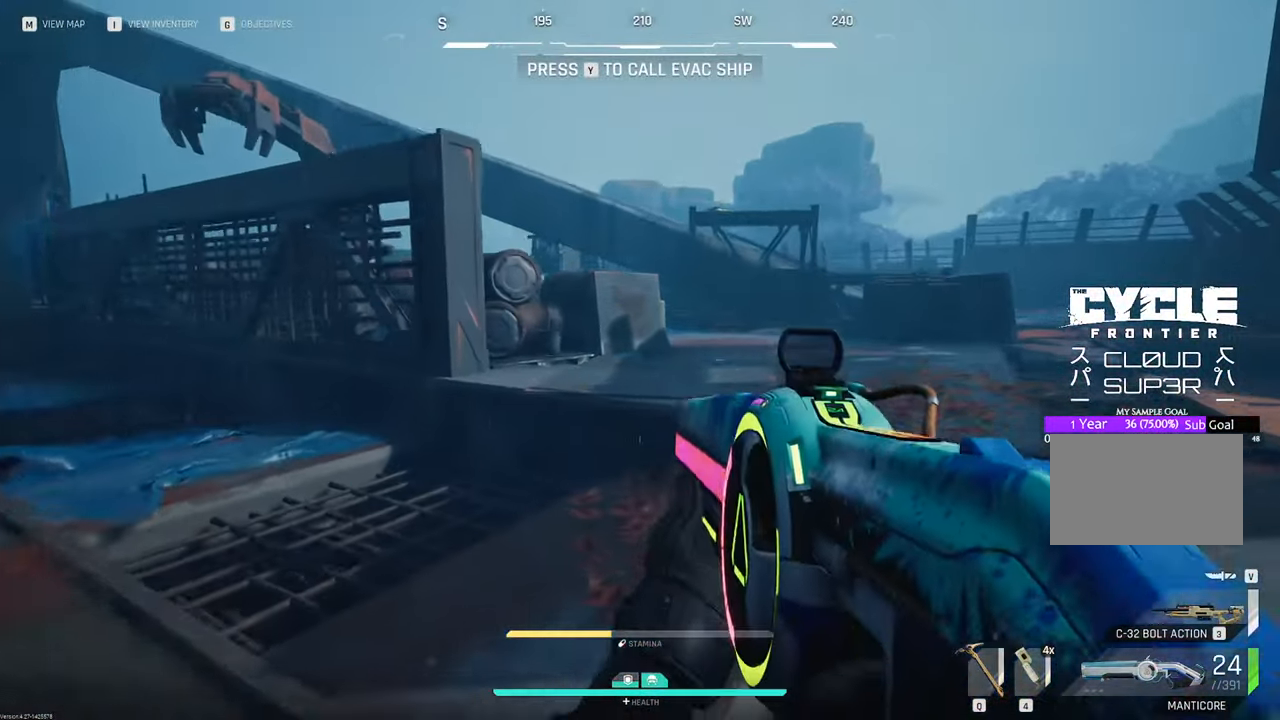
Gameplay with keyboard and mouse; each line is a JSON object with the keys and mouse buttons held at the frame after it. "events" lists presses ("down") and releases ("up") of "1", "2", "3", "4", "5", "a", "b", "c", "caps_lock", "ctrl", "d", "e", "f", "g", "q", "r", "s", "shift", "space", "t", "tab", "tilde", "v", "w", "x", "z", "mouse_left", "mouse_wheel" and "mouse_right" between this image and that frame as [ms after this image, input, new state], when the widget could be followed in between. "mouse_left", "mouse_wheel", "mouse_right" = the "left", "wheel", "right" buttons of the "mouse" list. No other keys are recorded. "wheel" means that the mouse wheel is clicked or scrolled. "mouse_move" is the direction in which the mouse moves at that frame (one of eight, or "still"), when it could be read.
{"keys": ["space", "w"], "mouse": [], "mouse_move": "still", "events": [[433, "space", "down"]]}
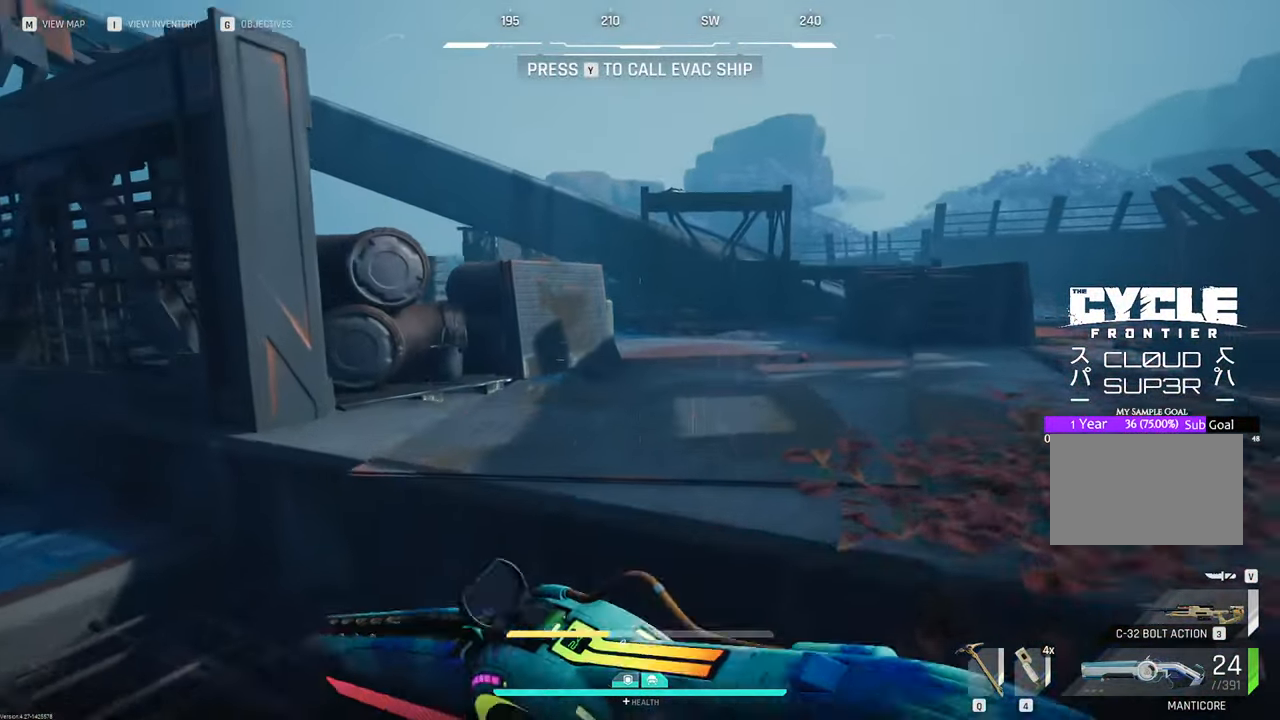
{"keys": ["w"], "mouse": [], "mouse_move": "still", "events": [[67, "space", "up"]]}
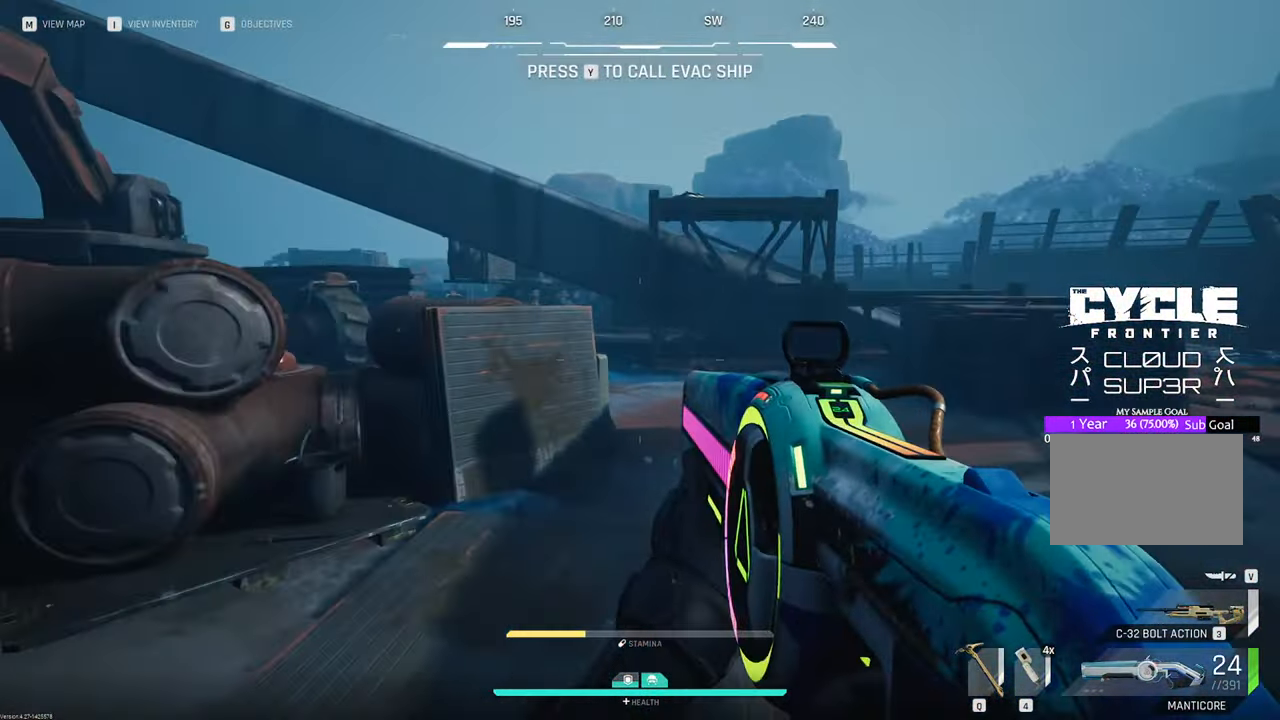
{"keys": ["w"], "mouse": [], "mouse_move": "still", "events": []}
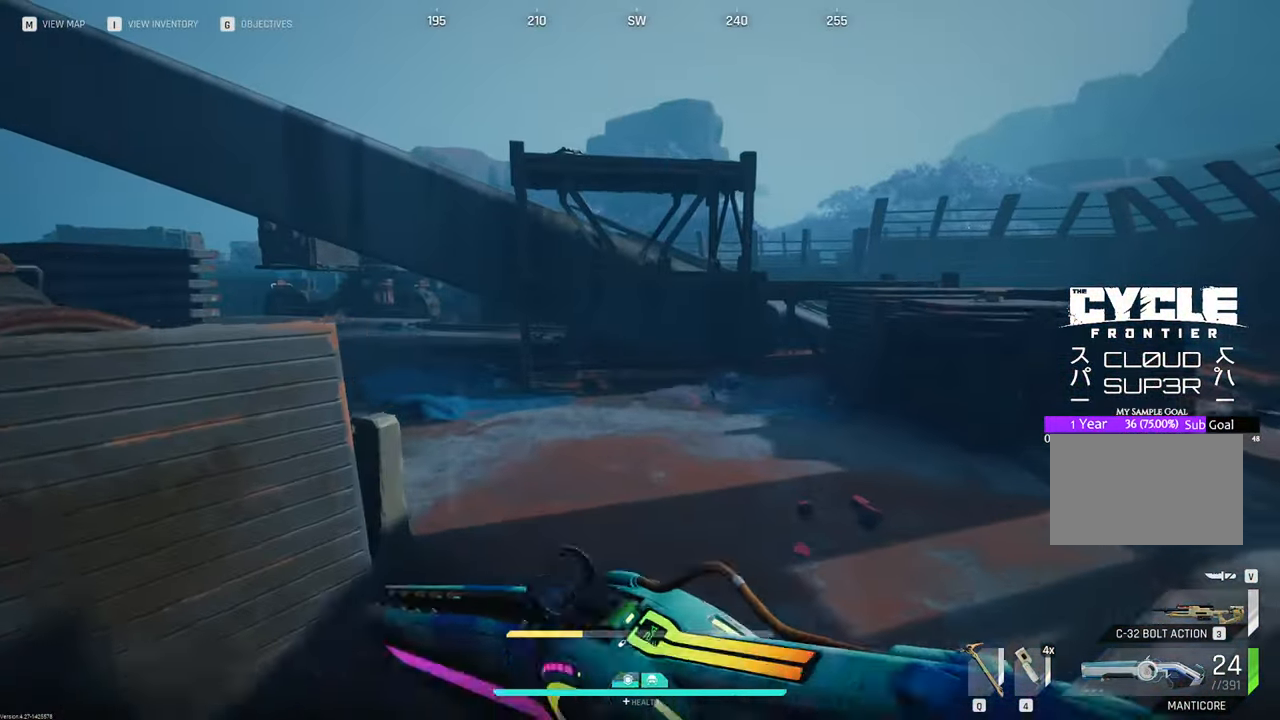
{"keys": ["w"], "mouse": [], "mouse_move": "left", "events": []}
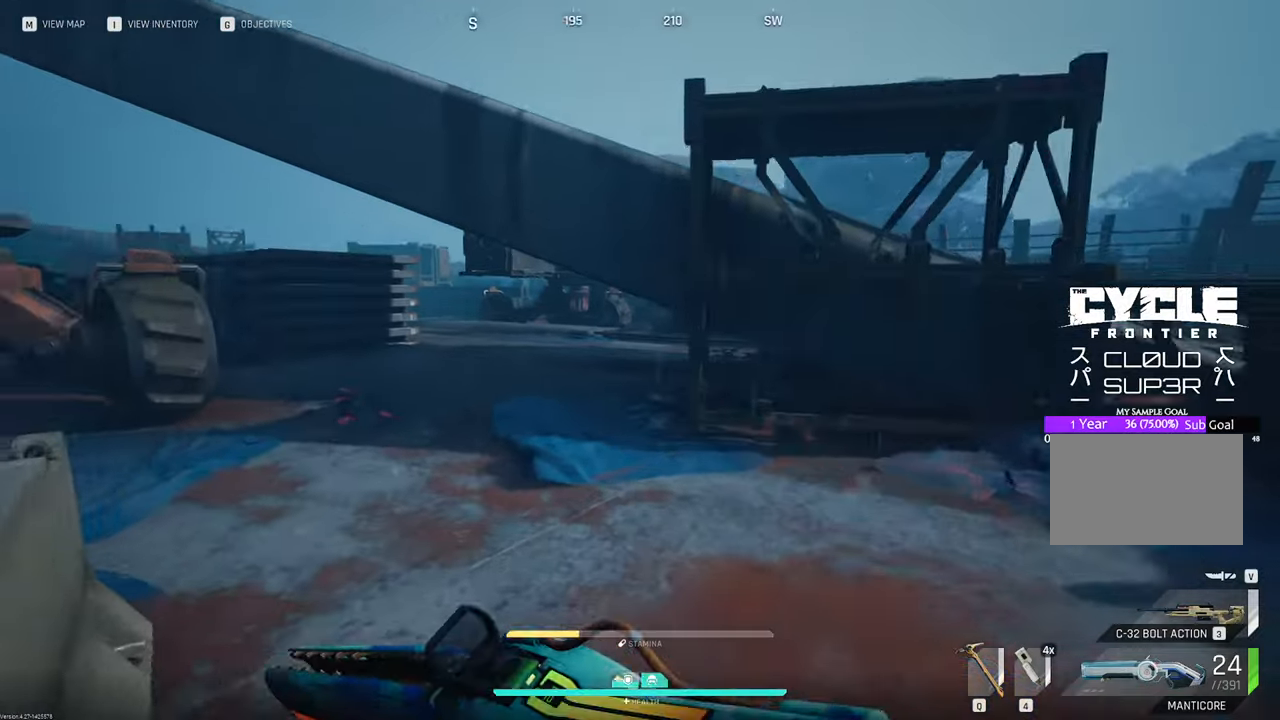
{"keys": ["w"], "mouse": [], "mouse_move": "left", "events": []}
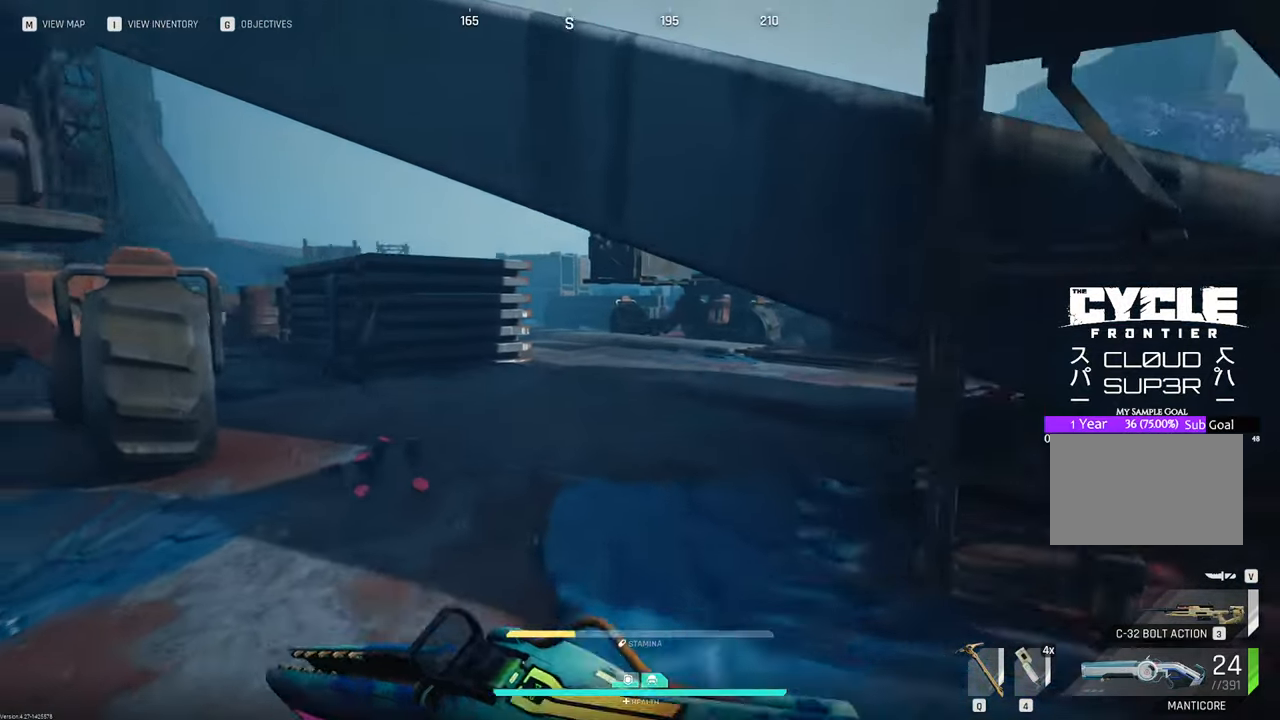
{"keys": ["w"], "mouse": [], "mouse_move": "still", "events": []}
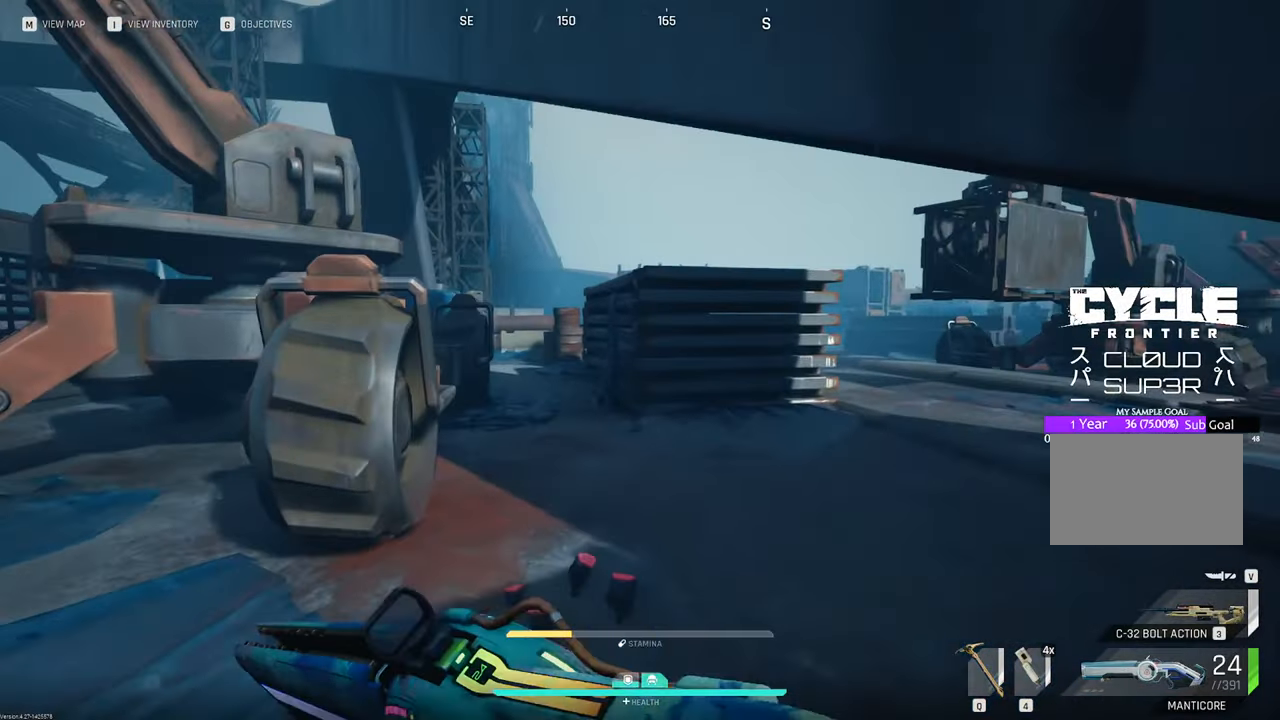
{"keys": ["w"], "mouse": [], "mouse_move": "still", "events": []}
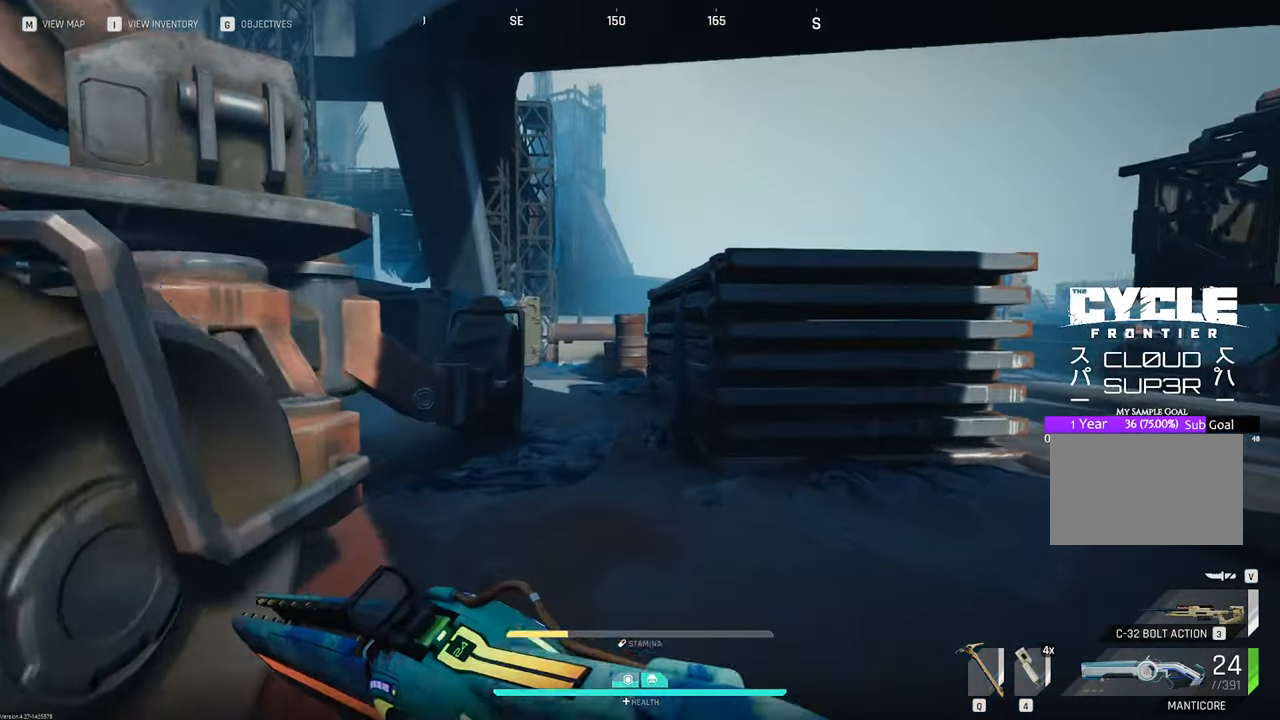
{"keys": ["a"], "mouse": [], "mouse_move": "left", "events": [[400, "w", "up"], [450, "a", "down"]]}
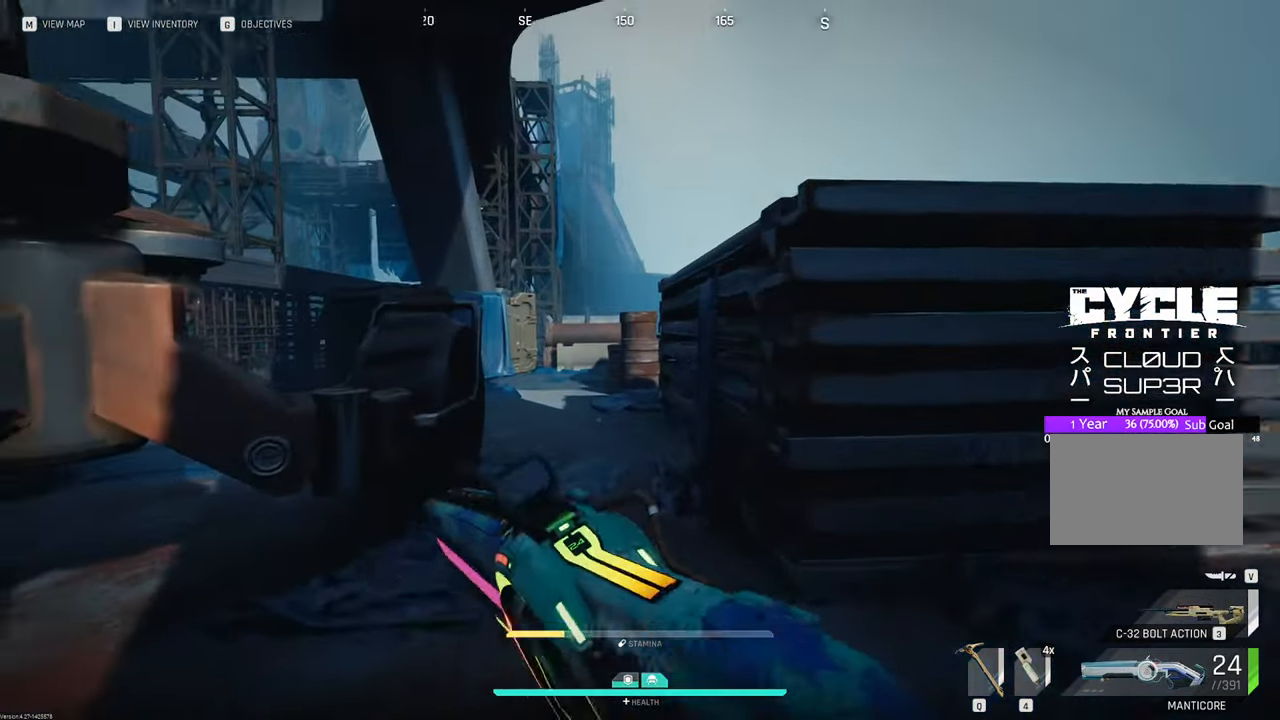
{"keys": ["a", "w"], "mouse": [], "mouse_move": "still", "events": [[33, "s", "down"], [233, "s", "up"], [367, "w", "down"]]}
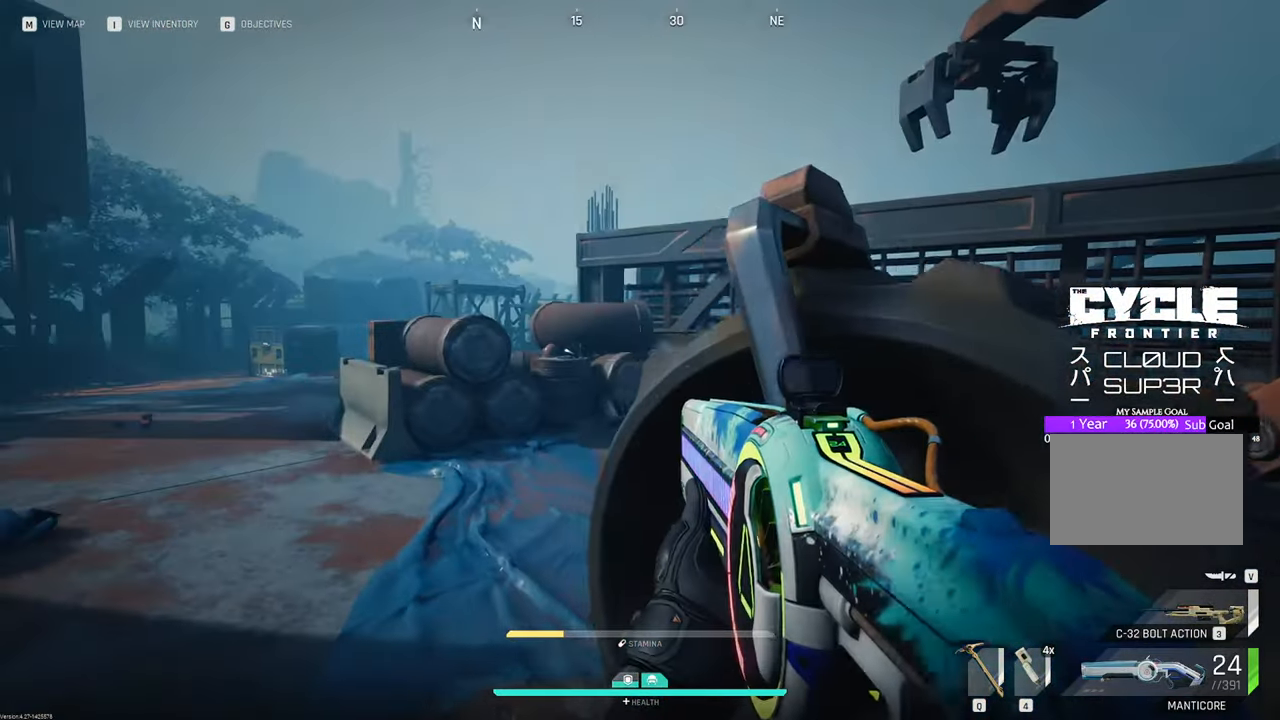
{"keys": ["w"], "mouse": [], "mouse_move": "right", "events": [[17, "shift", "down"], [200, "shift", "up"], [333, "a", "up"]]}
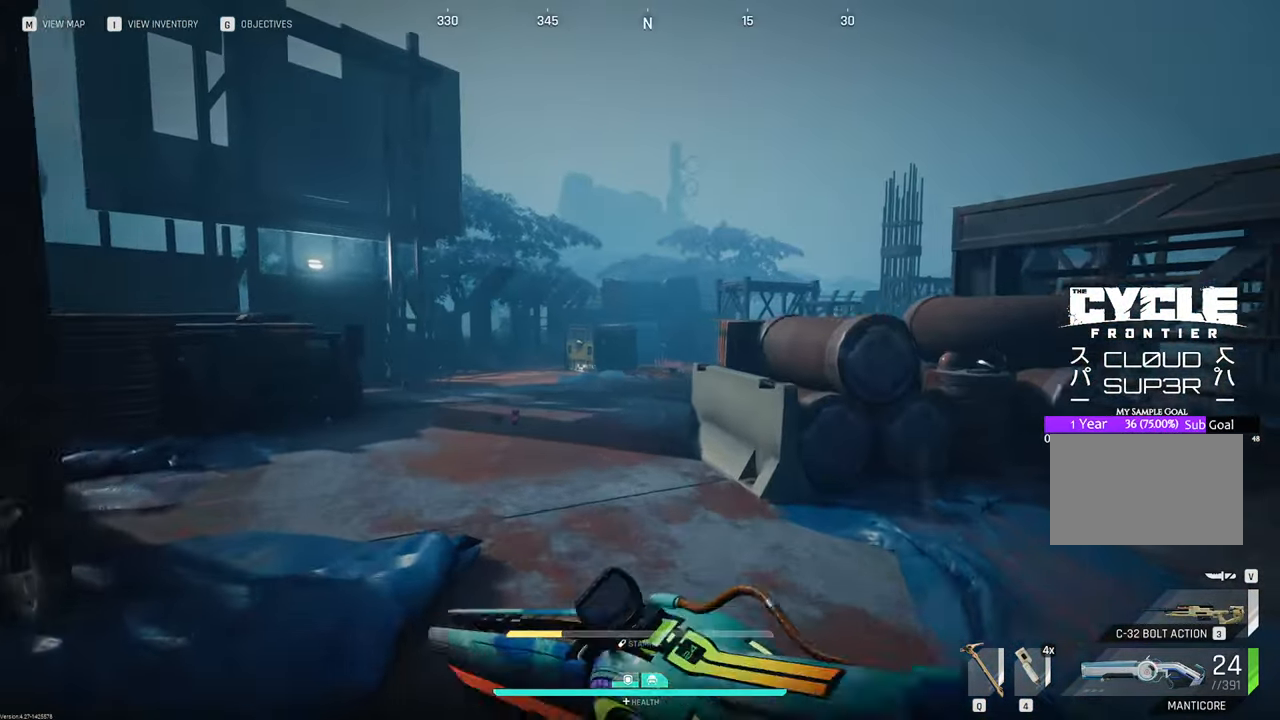
{"keys": ["w"], "mouse": [], "mouse_move": "still", "events": []}
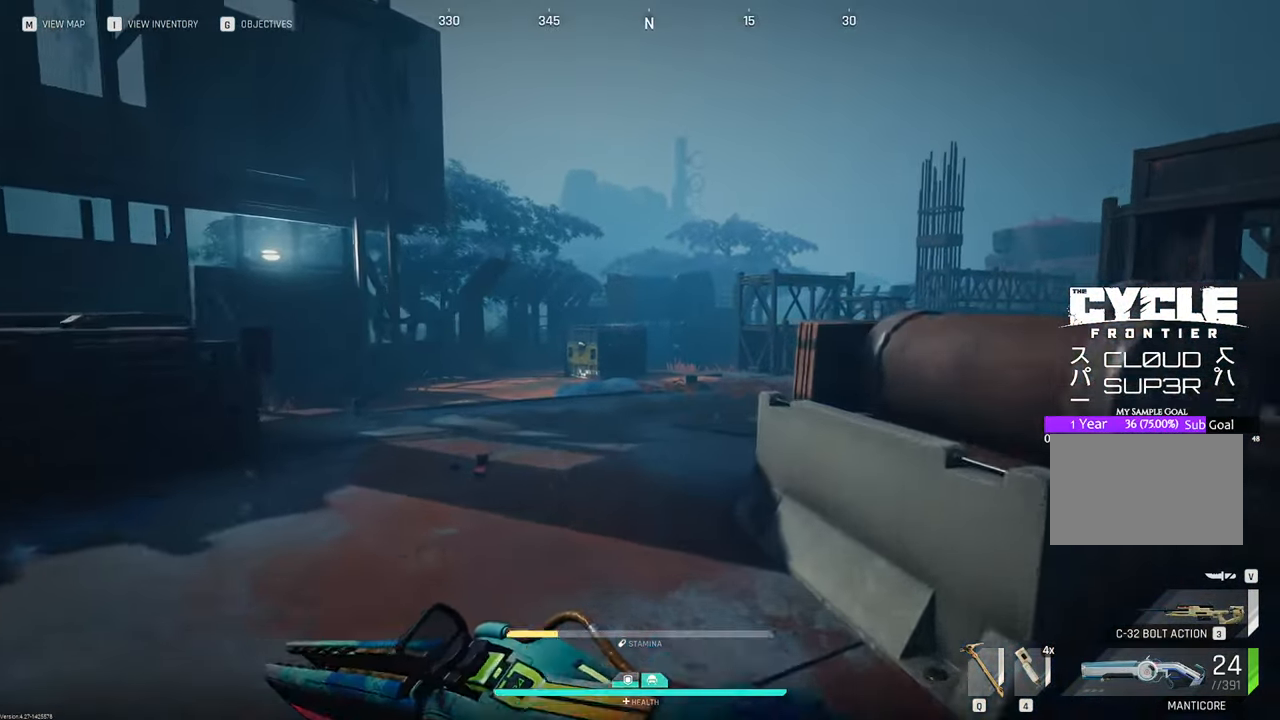
{"keys": ["w"], "mouse": [], "mouse_move": "still", "events": []}
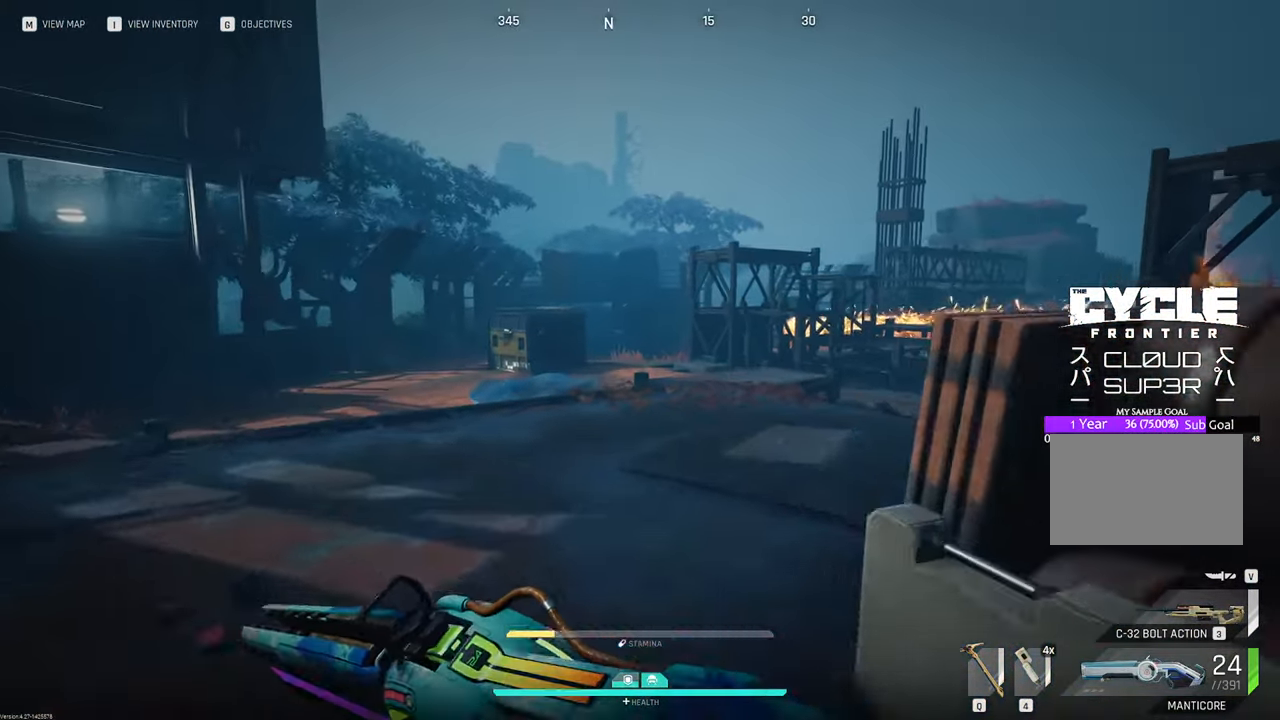
{"keys": ["w"], "mouse": [], "mouse_move": "still", "events": []}
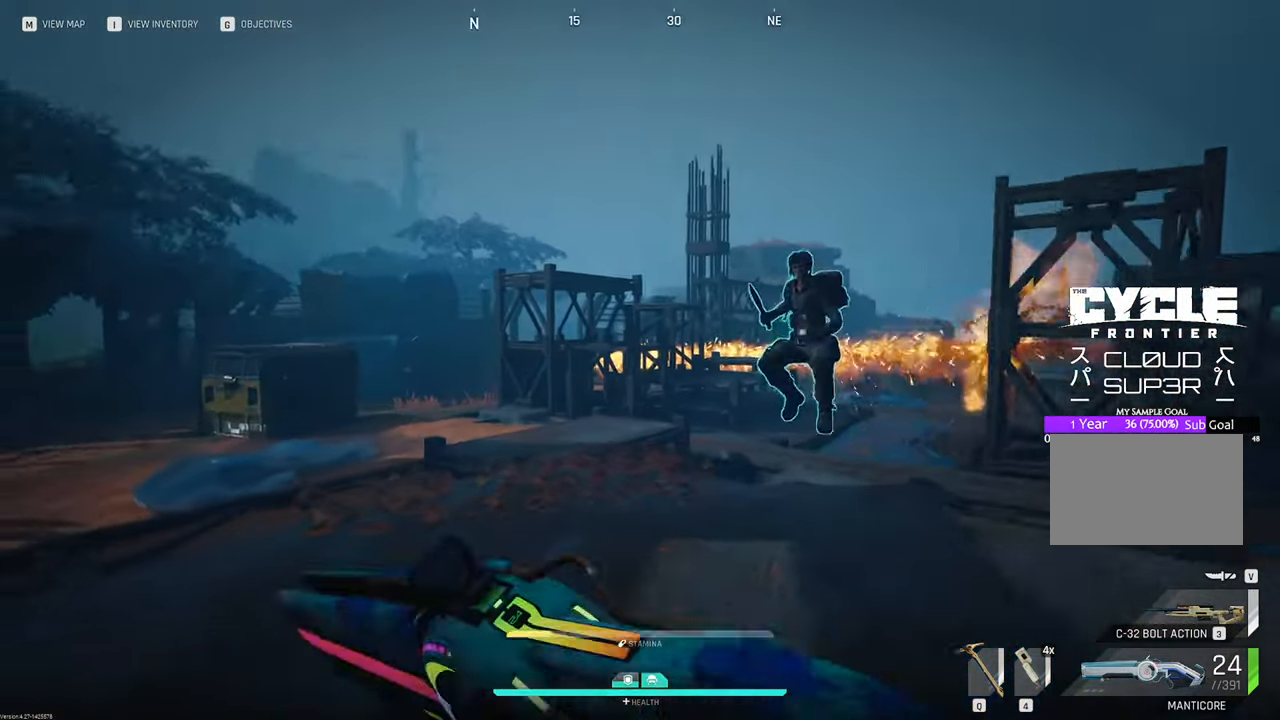
{"keys": ["w"], "mouse": [], "mouse_move": "left", "events": []}
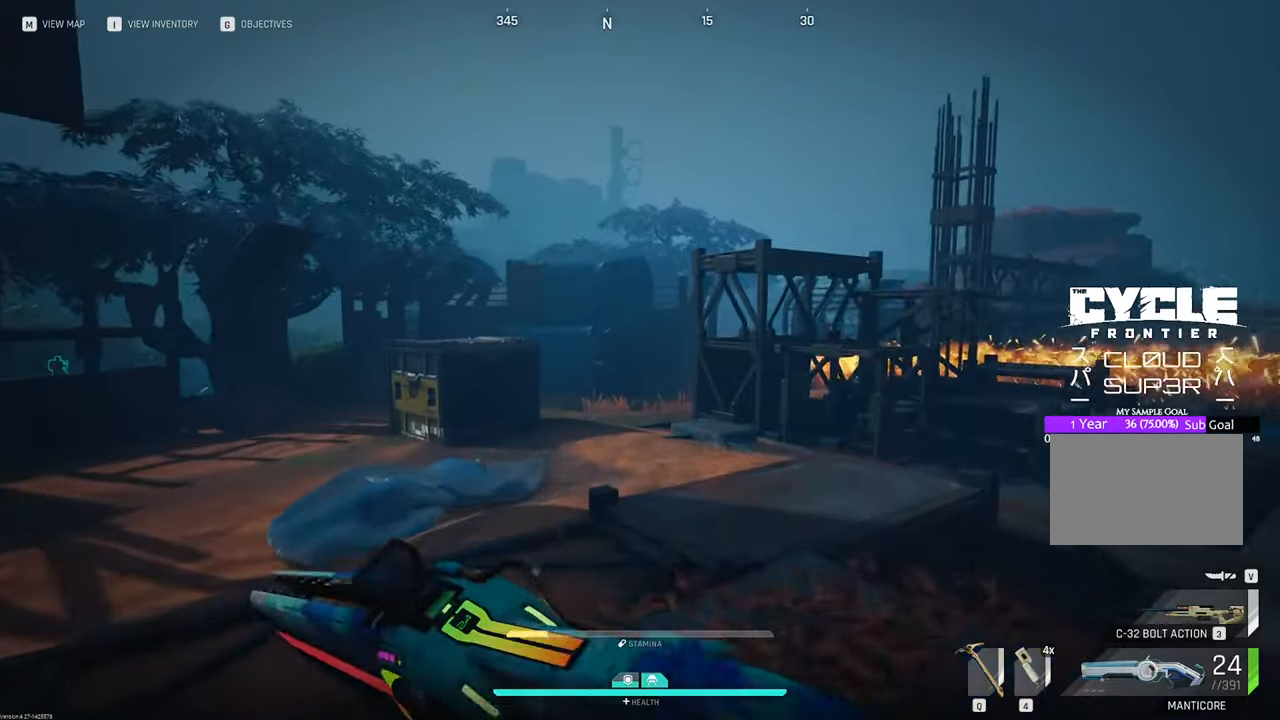
{"keys": ["3", "w"], "mouse": [], "mouse_move": "left", "events": [[500, "3", "down"]]}
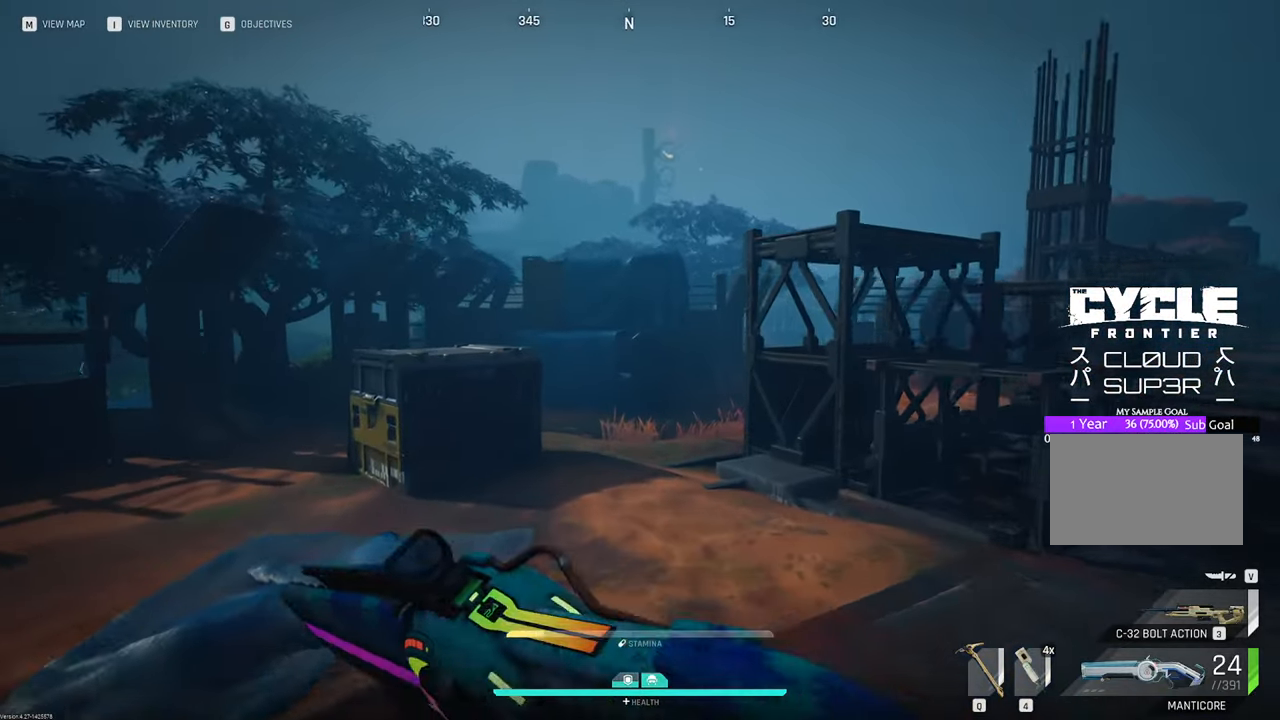
{"keys": ["w"], "mouse": [], "mouse_move": "down-right", "events": [[100, "3", "up"]]}
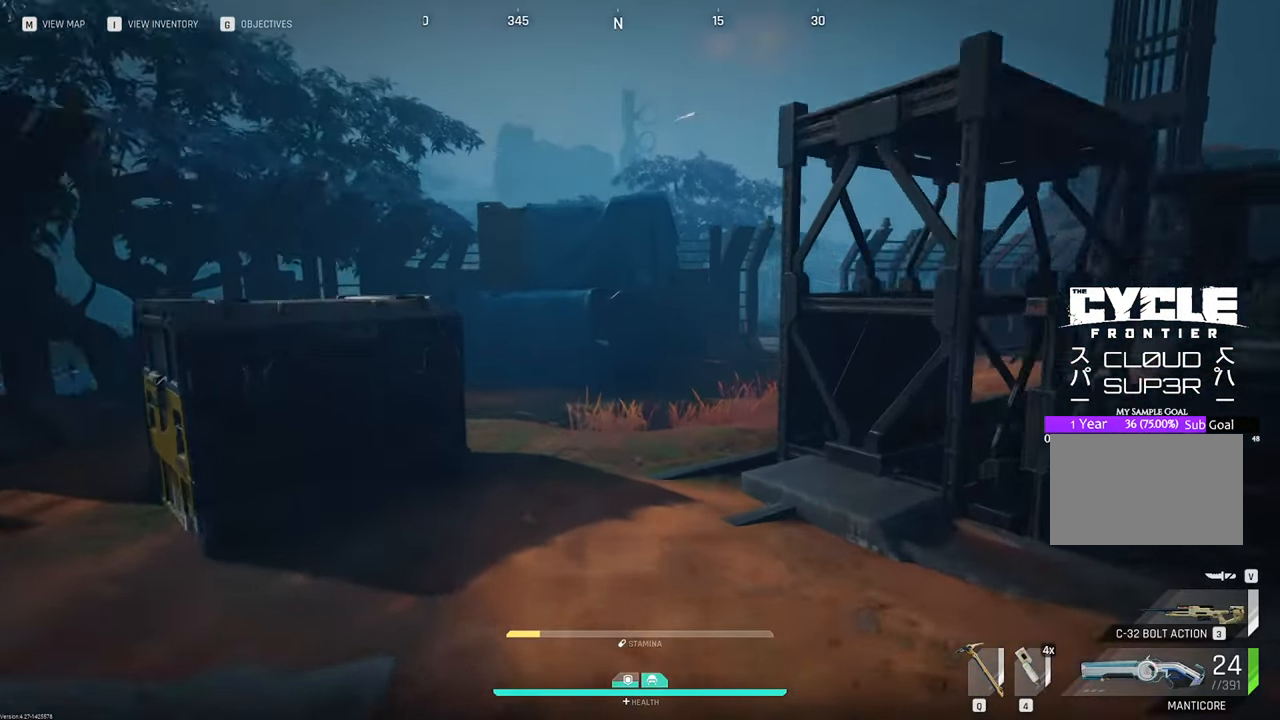
{"keys": ["a", "w"], "mouse": [], "mouse_move": "right", "events": [[117, "space", "down"], [250, "space", "up"], [400, "a", "down"]]}
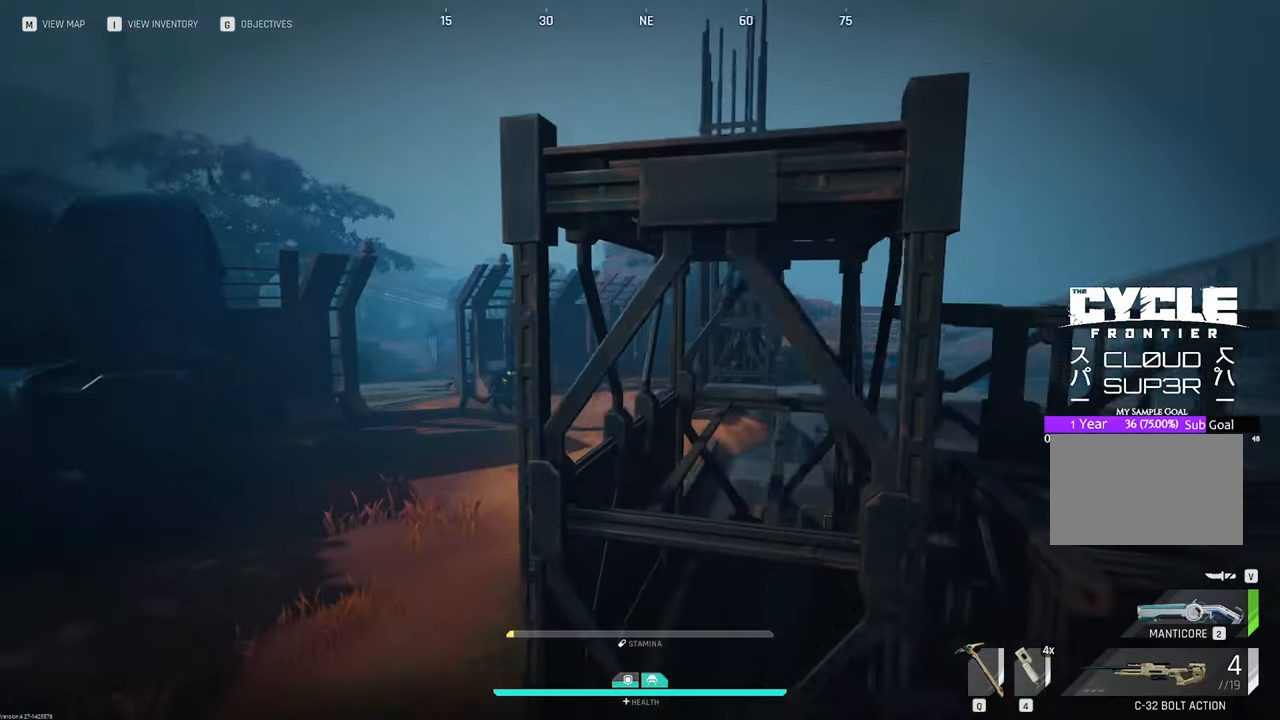
{"keys": ["w"], "mouse": ["right"], "mouse_move": "left"}
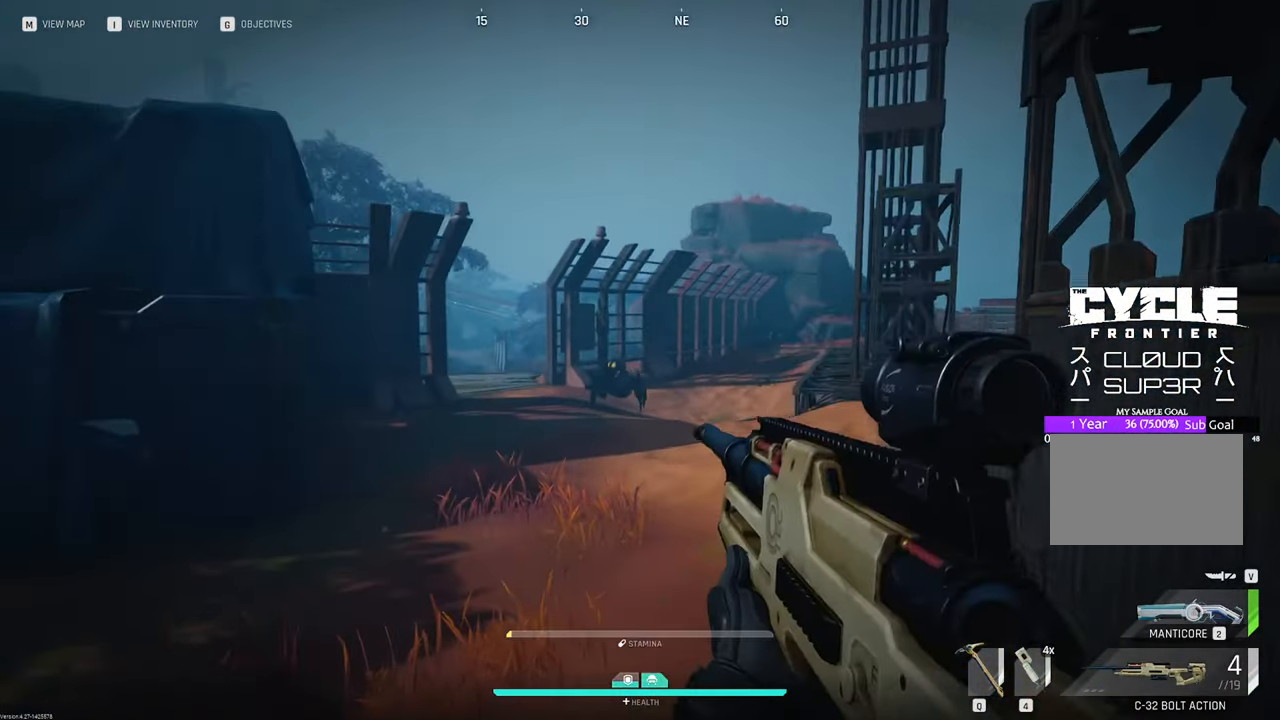
{"keys": ["w"], "mouse": ["right"], "mouse_move": "left", "events": []}
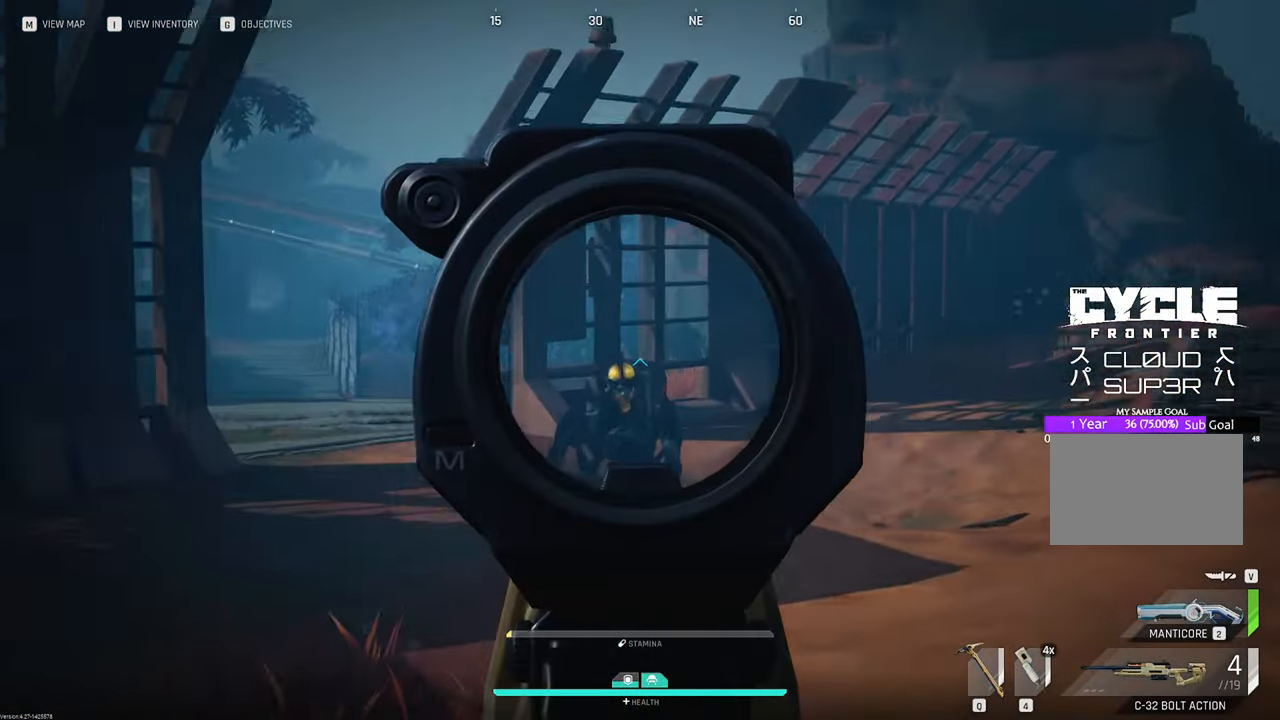
{"keys": ["w"], "mouse": [], "mouse_move": "right", "events": [[150, "mouse_left", "down"], [267, "mouse_left", "up"], [267, "mouse_right", "up"]]}
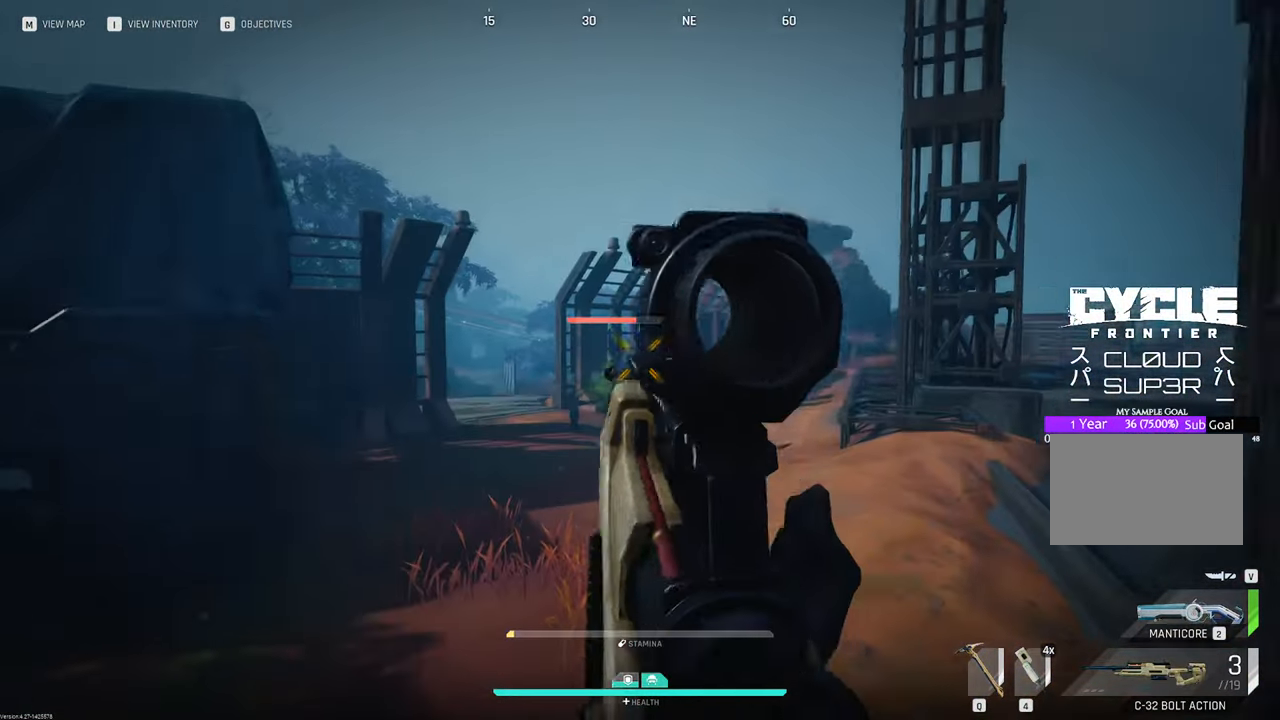
{"keys": ["w"], "mouse": [], "mouse_move": "still", "events": []}
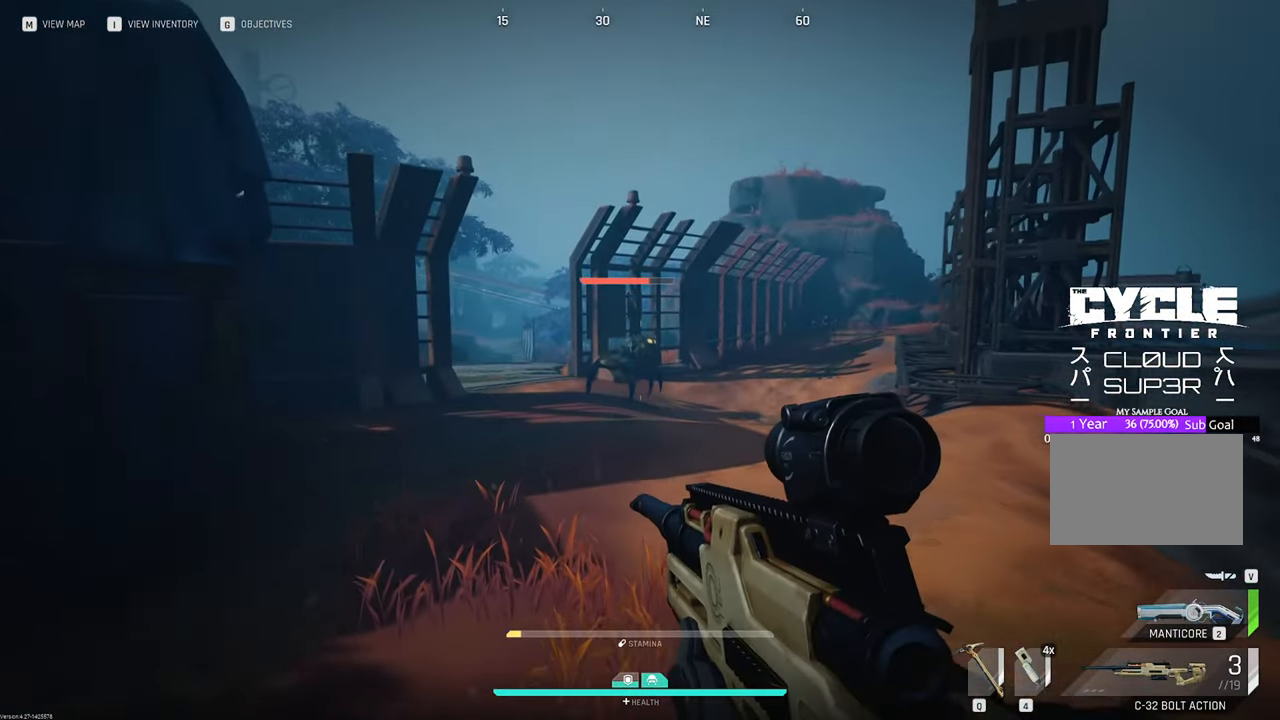
{"keys": ["w"], "mouse": ["right"], "mouse_move": "up", "events": [[67, "mouse_right", "down"]]}
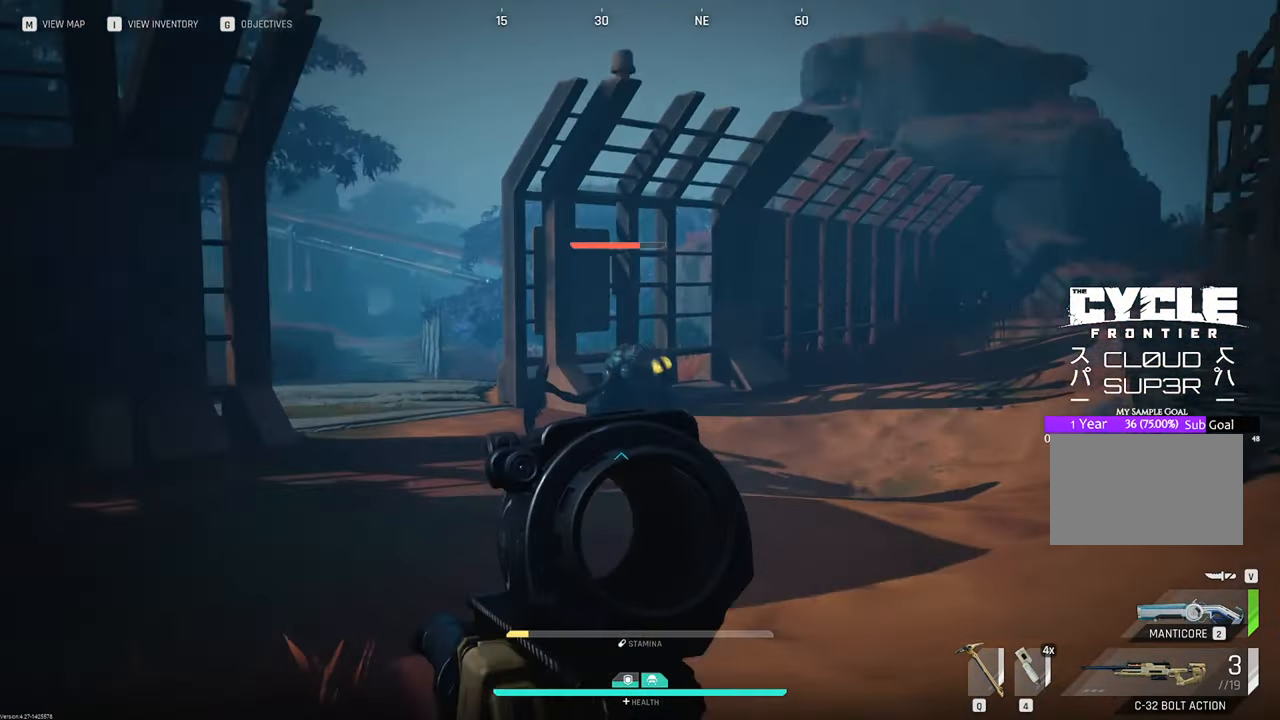
{"keys": ["w"], "mouse": ["right"], "mouse_move": "still", "events": []}
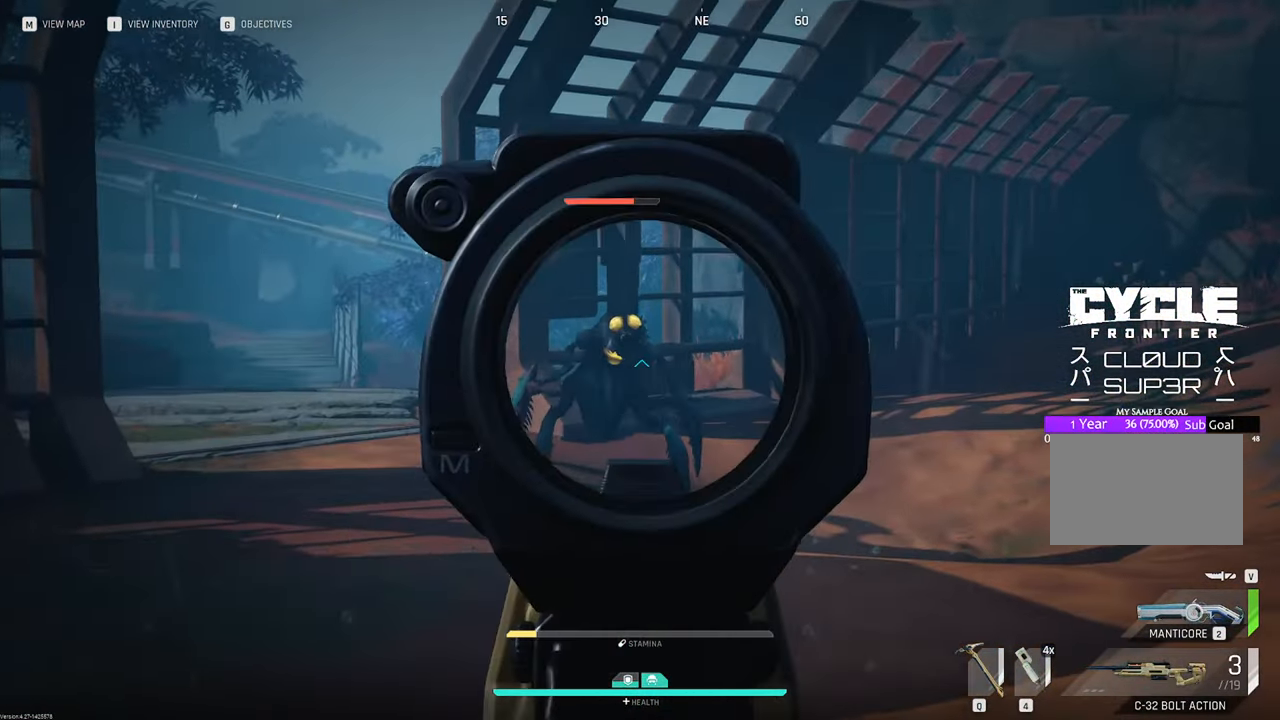
{"keys": ["w"], "mouse": [], "mouse_move": "still", "events": [[217, "mouse_left", "down"], [333, "mouse_left", "up"], [333, "mouse_right", "up"]]}
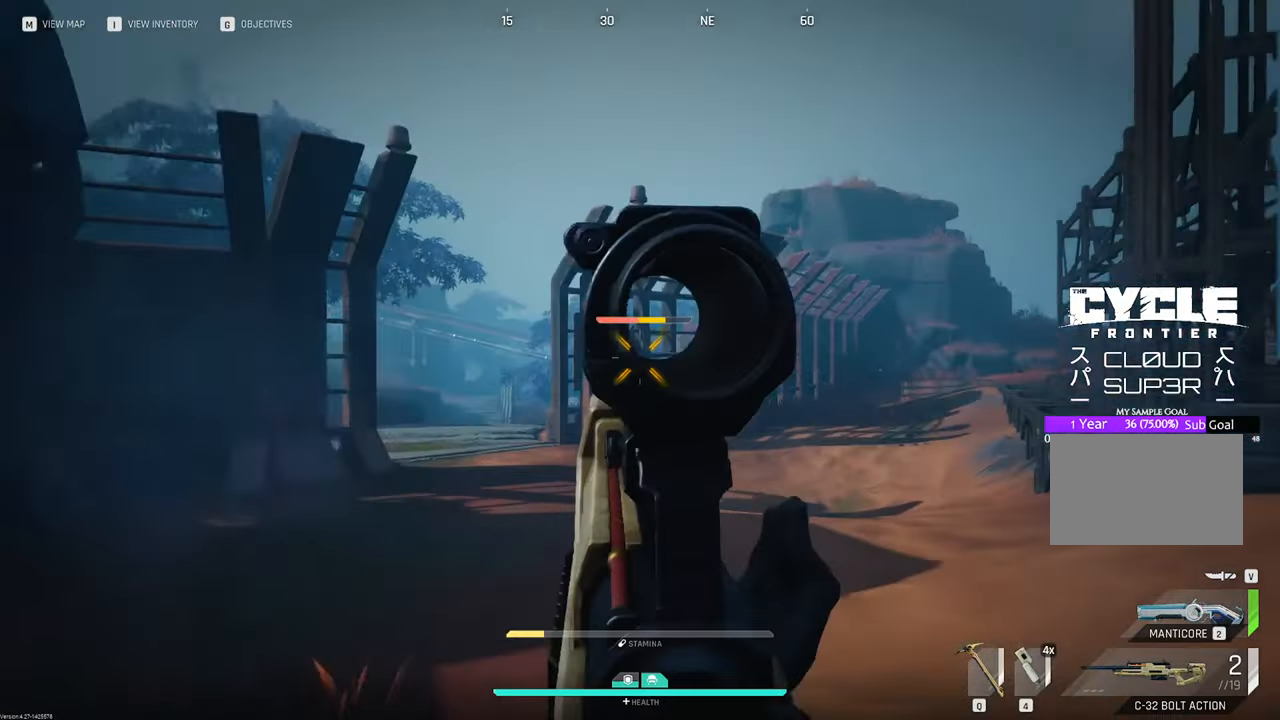
{"keys": ["w"], "mouse": [], "mouse_move": "still", "events": [[300, "2", "down"], [433, "2", "up"]]}
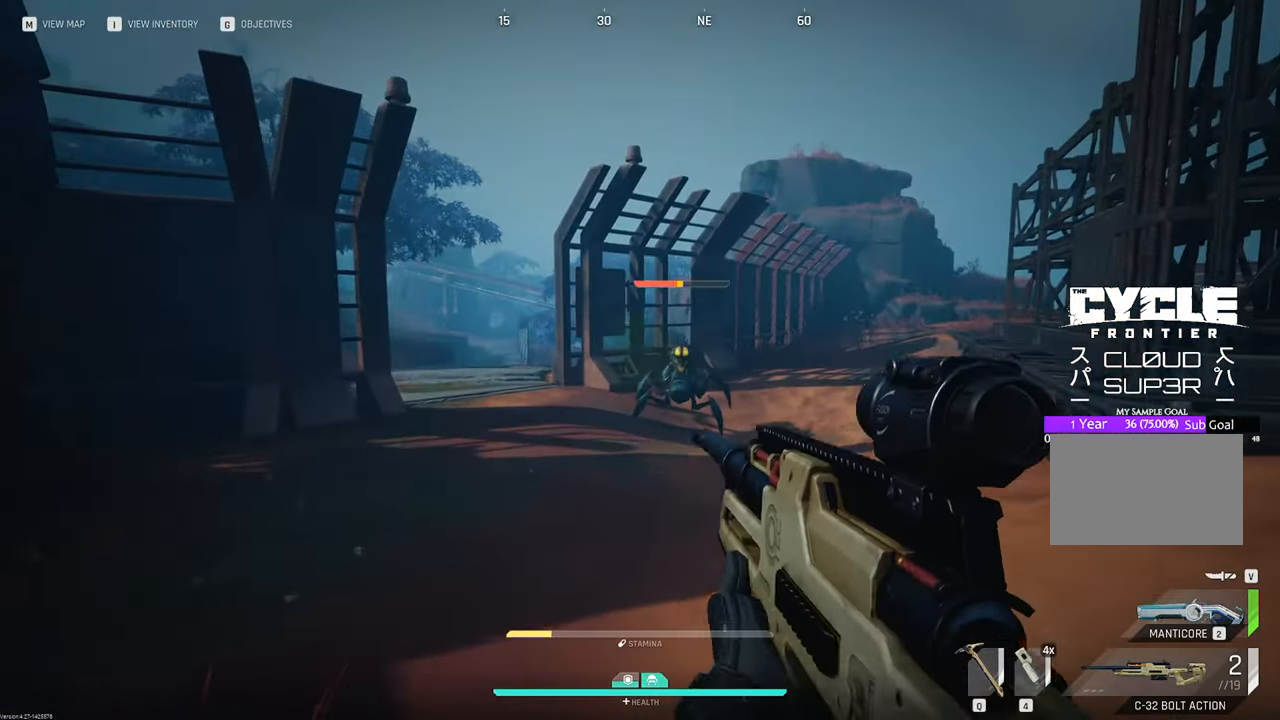
{"keys": ["w"], "mouse": ["left"], "mouse_move": "right", "events": [[267, "mouse_left", "down"]]}
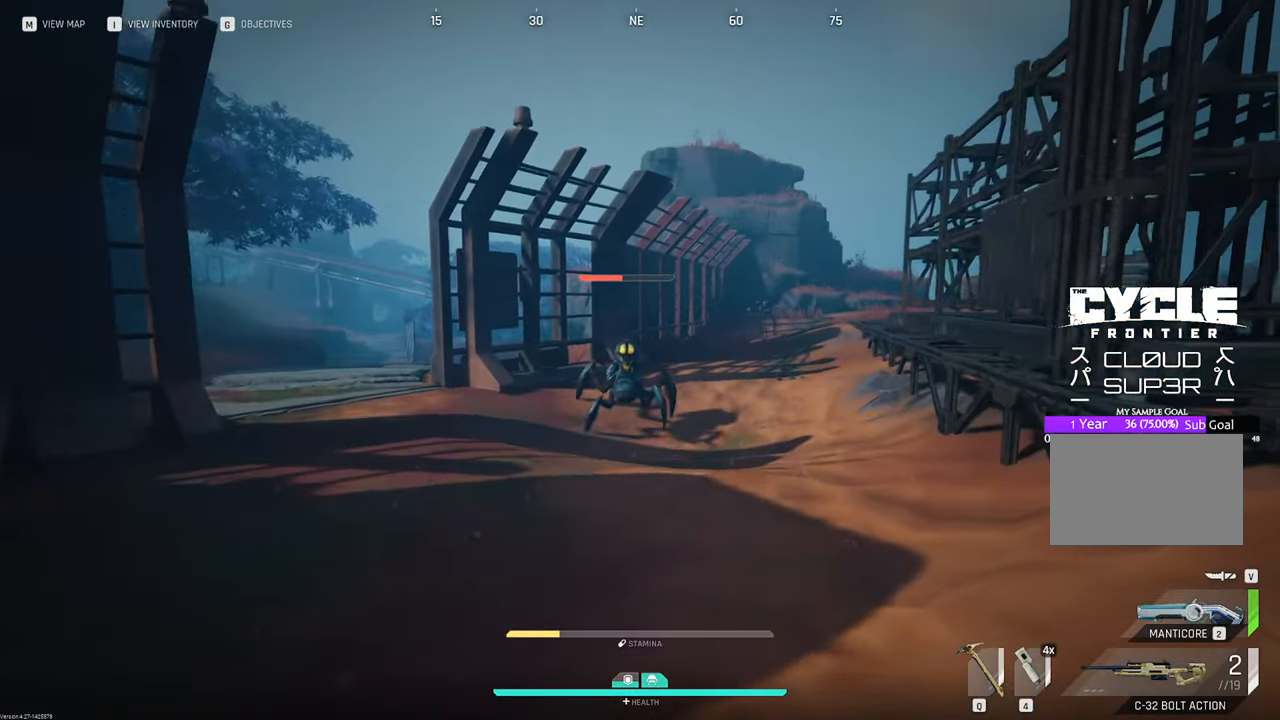
{"keys": ["w"], "mouse": ["left"], "mouse_move": "right", "events": []}
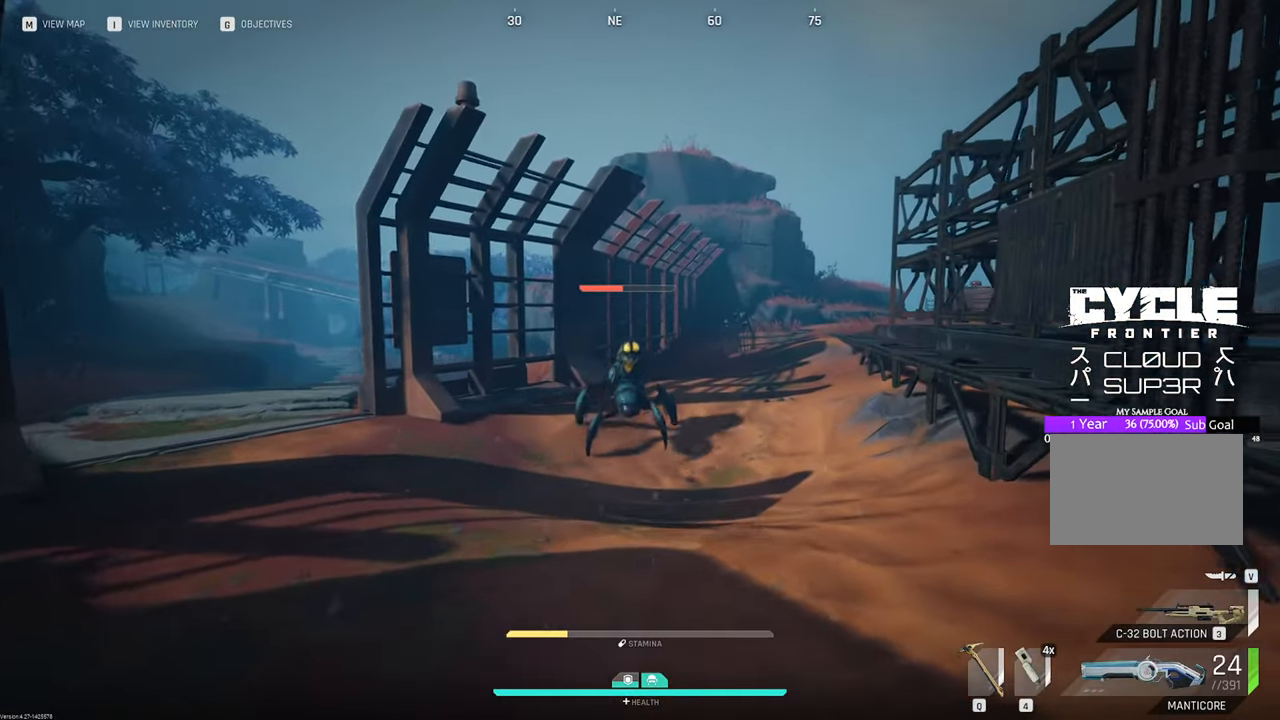
{"keys": ["w"], "mouse": ["left"], "mouse_move": "down-left", "events": []}